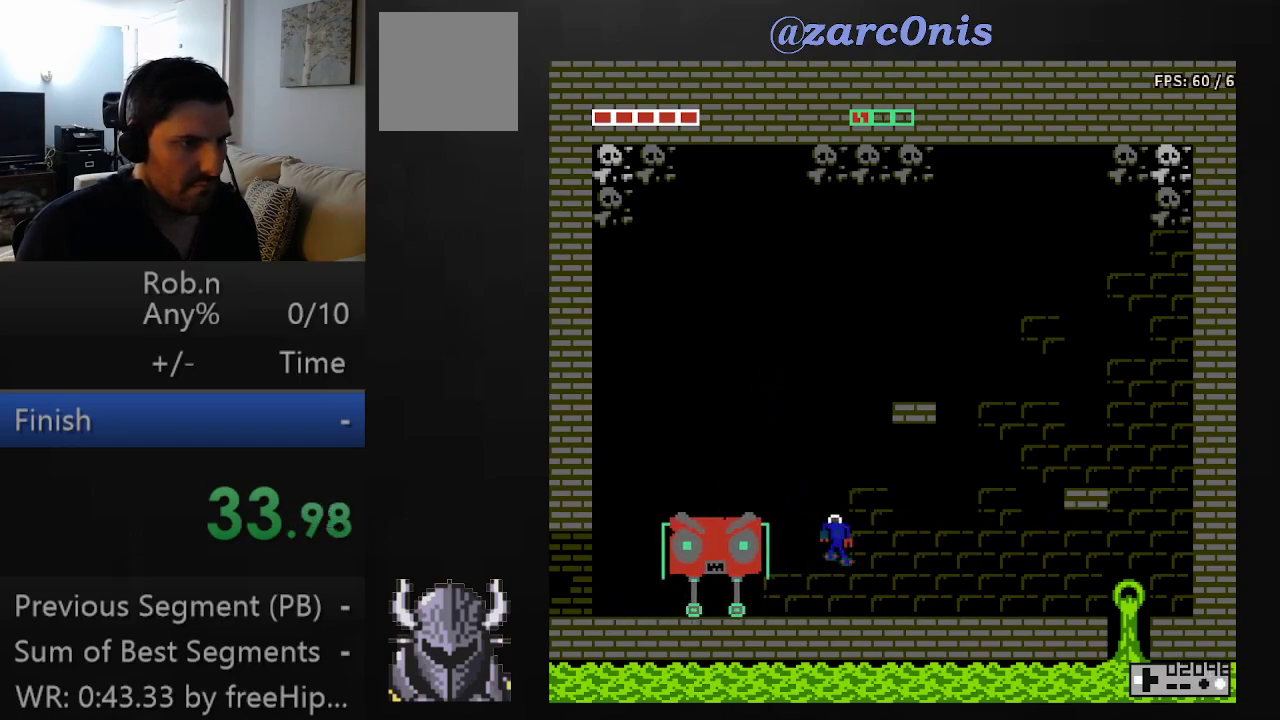
Gameplay with a controller (Xbox layout); each line is a JSON object with the inputs held at the frame after it. "events" lists button and stick changes between this image and that frame as [ms after this image, input, new state], when the widget could be followed in between. Not read: L3 R3 left_stick right_stick.
{"buttons": ["DPAD_LEFT"], "events": [[333, "B", "up"]]}
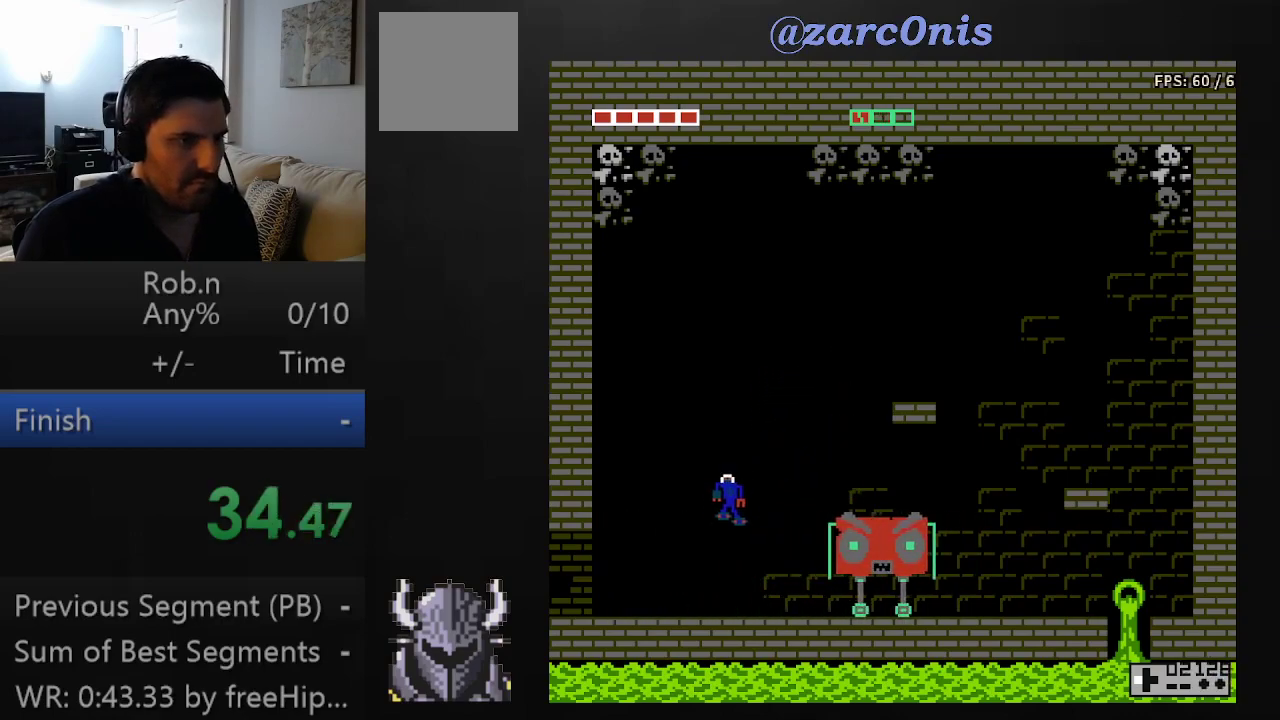
{"buttons": [], "events": [[100, "DPAD_LEFT", "up"], [317, "DPAD_LEFT", "down"], [467, "DPAD_LEFT", "up"]]}
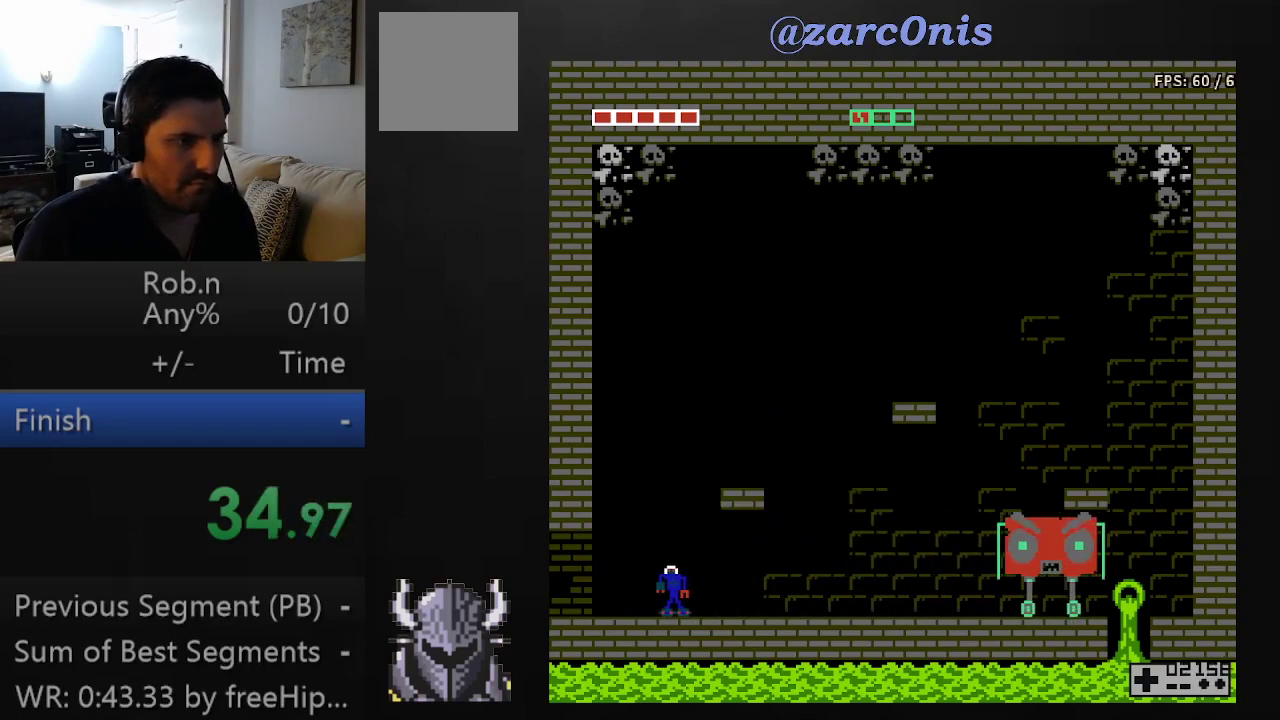
{"buttons": [], "events": [[100, "DPAD_RIGHT", "down"], [200, "DPAD_RIGHT", "up"]]}
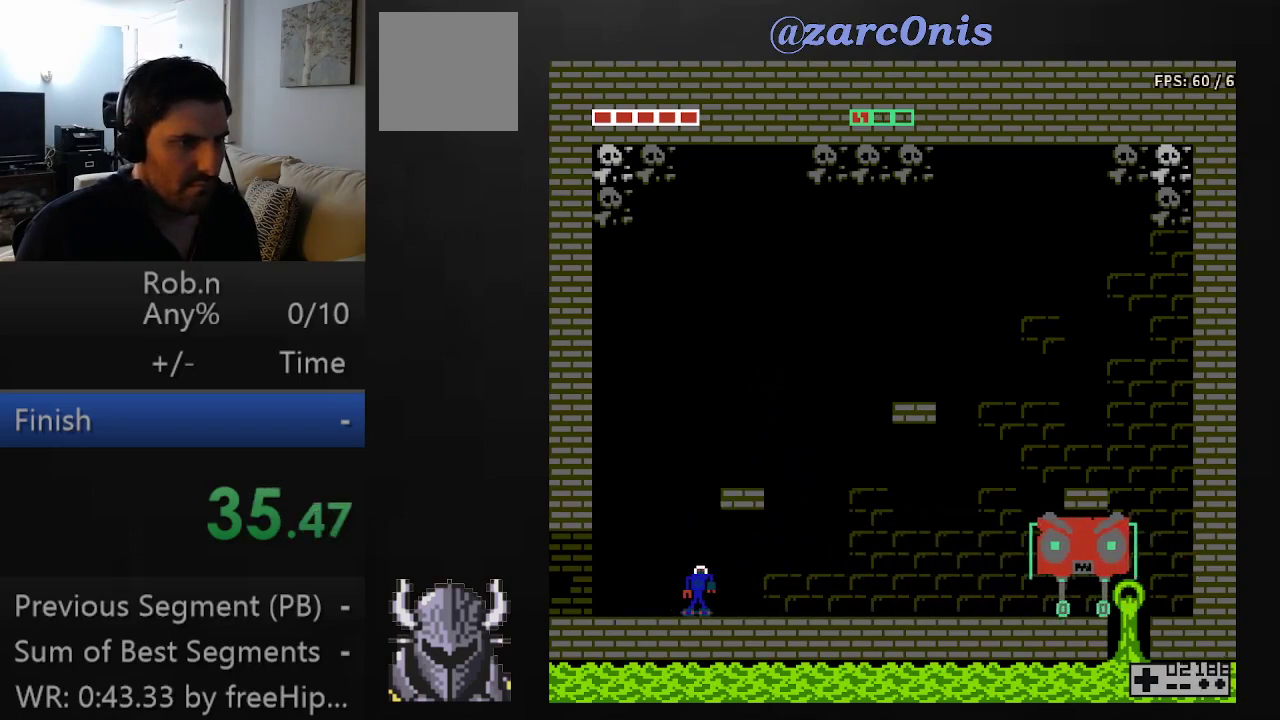
{"buttons": [], "events": []}
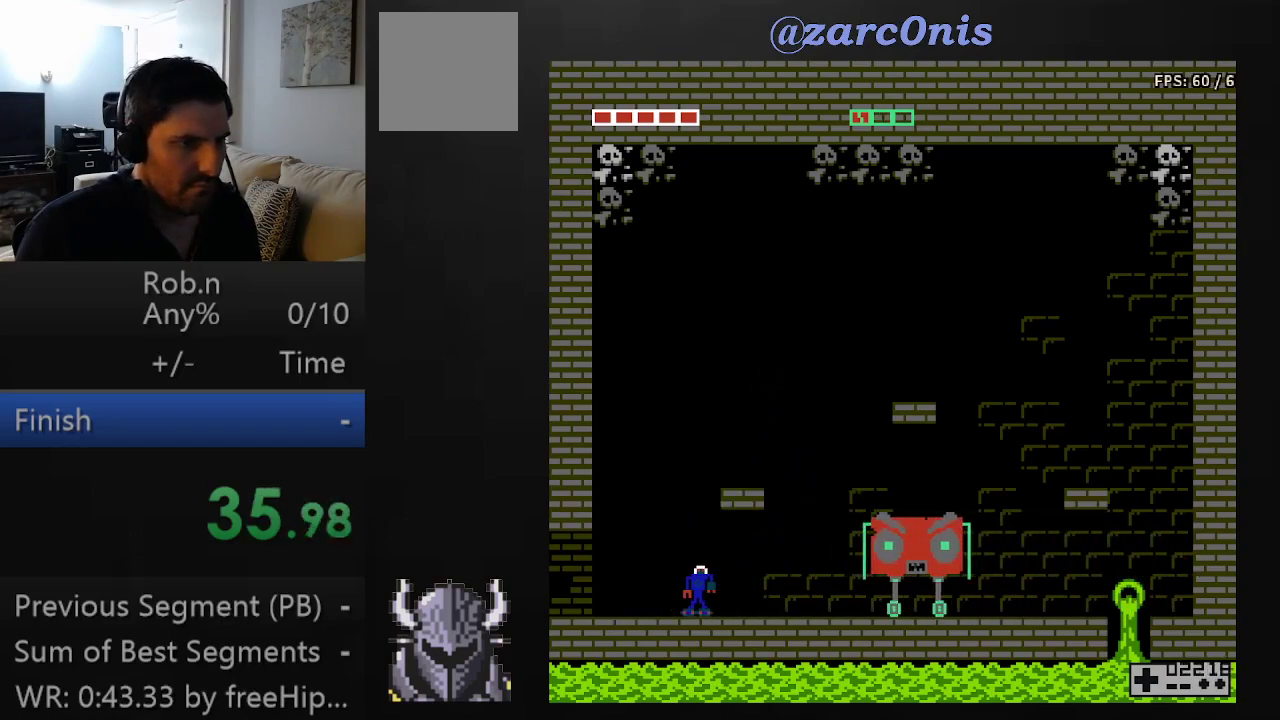
{"buttons": [], "events": [[367, "A", "down"], [467, "A", "up"]]}
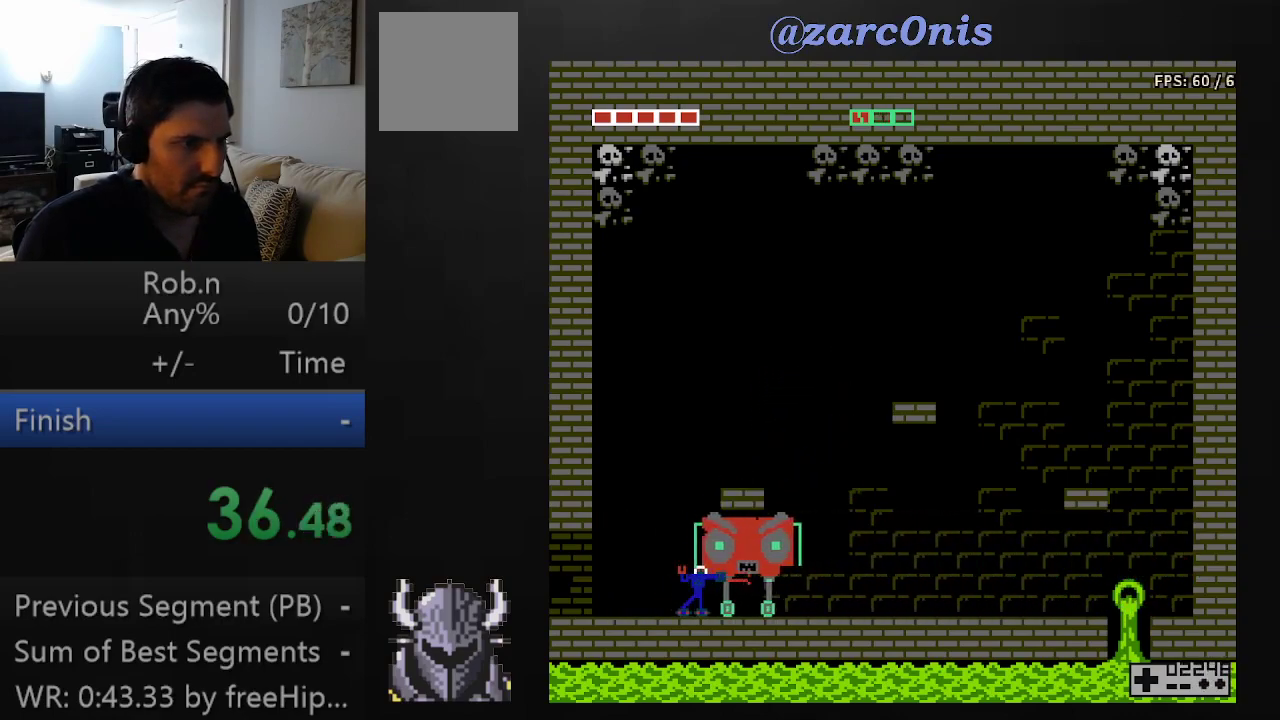
{"buttons": [], "events": [[17, "A", "down"], [217, "A", "up"]]}
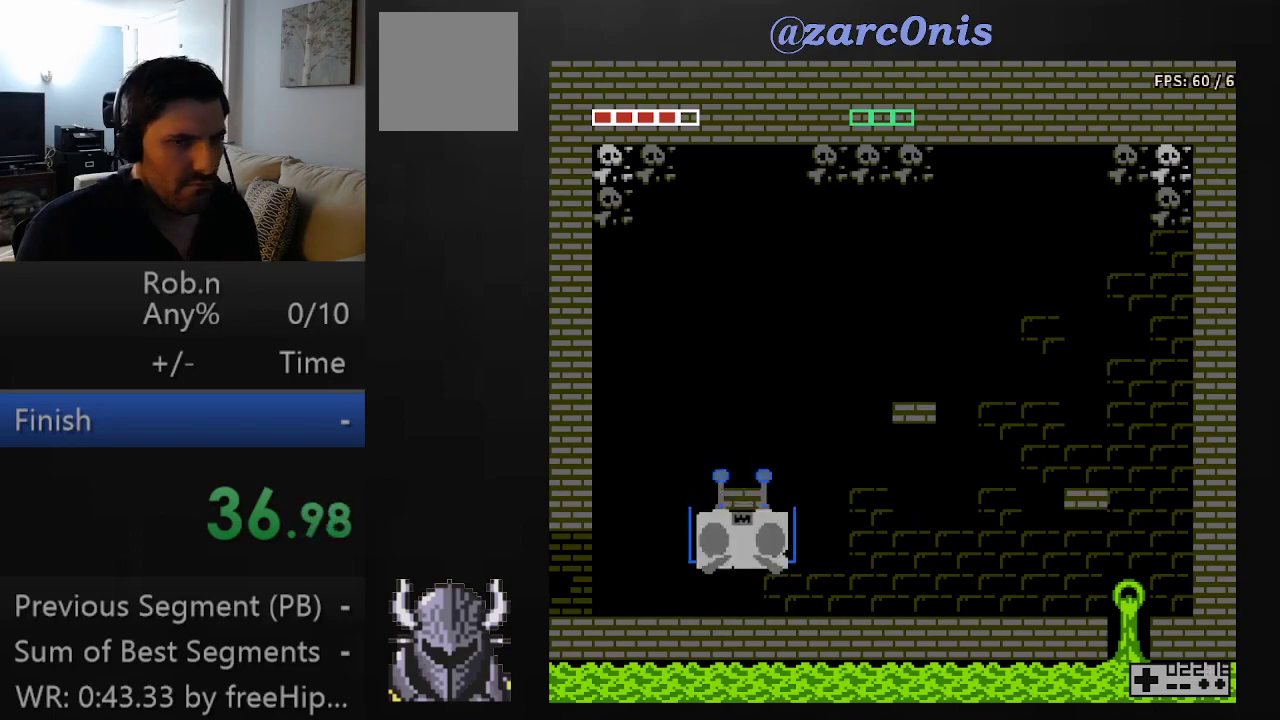
{"buttons": [], "events": []}
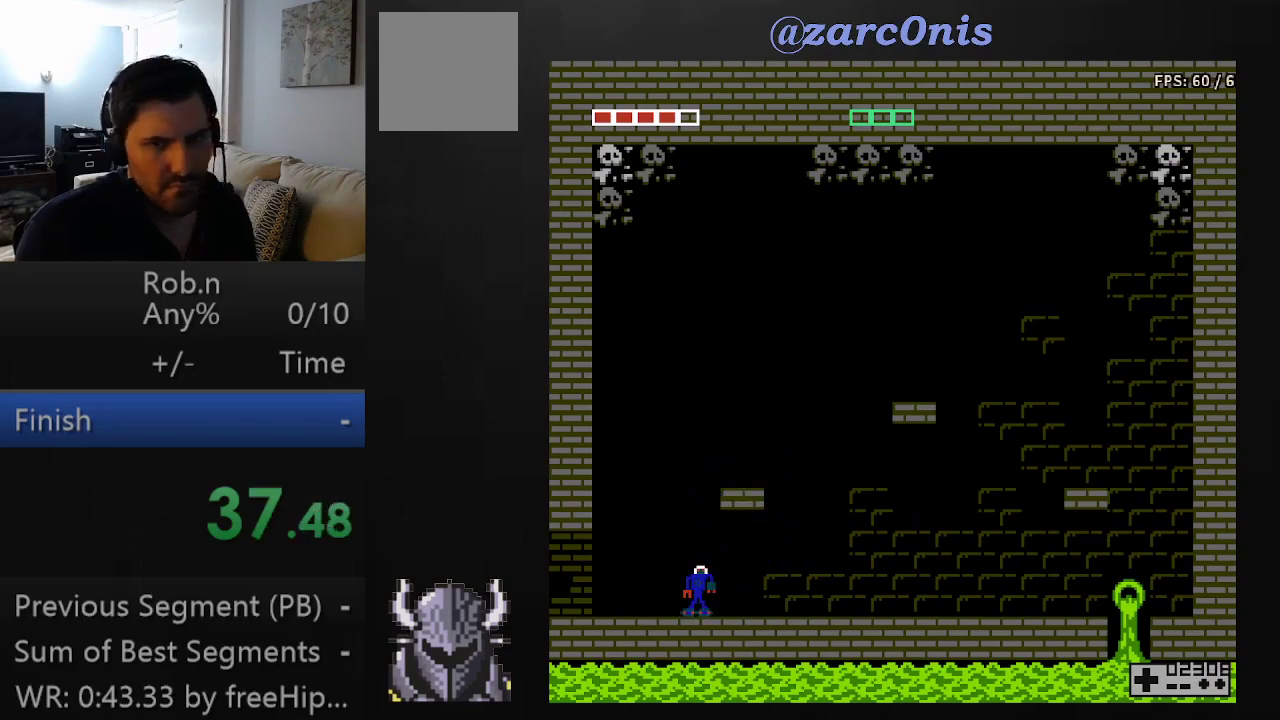
{"buttons": [], "events": []}
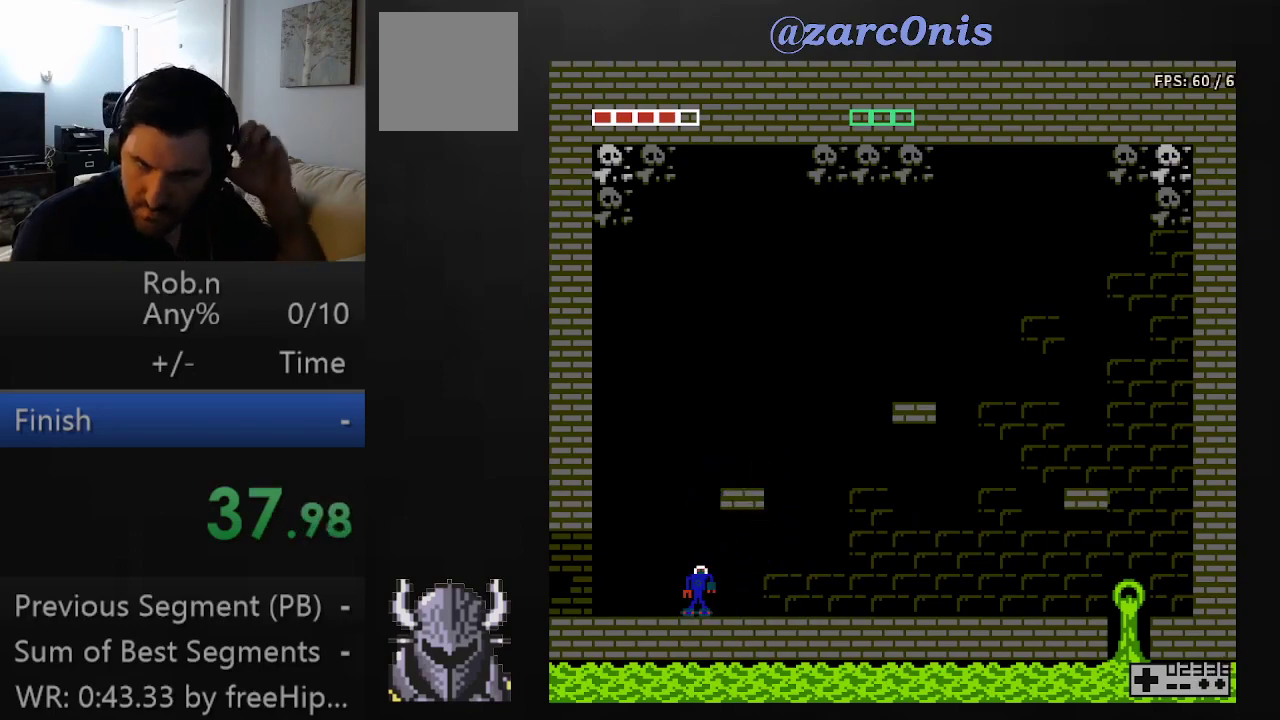
{"buttons": [], "events": []}
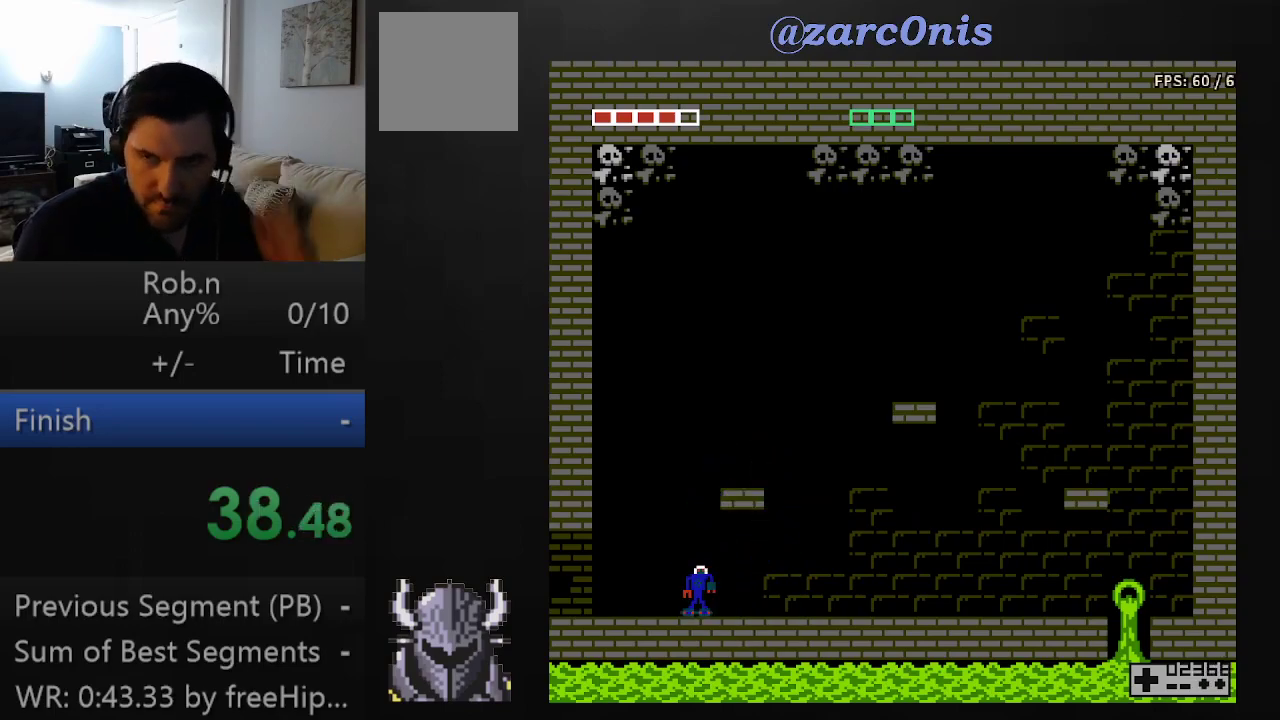
{"buttons": [], "events": []}
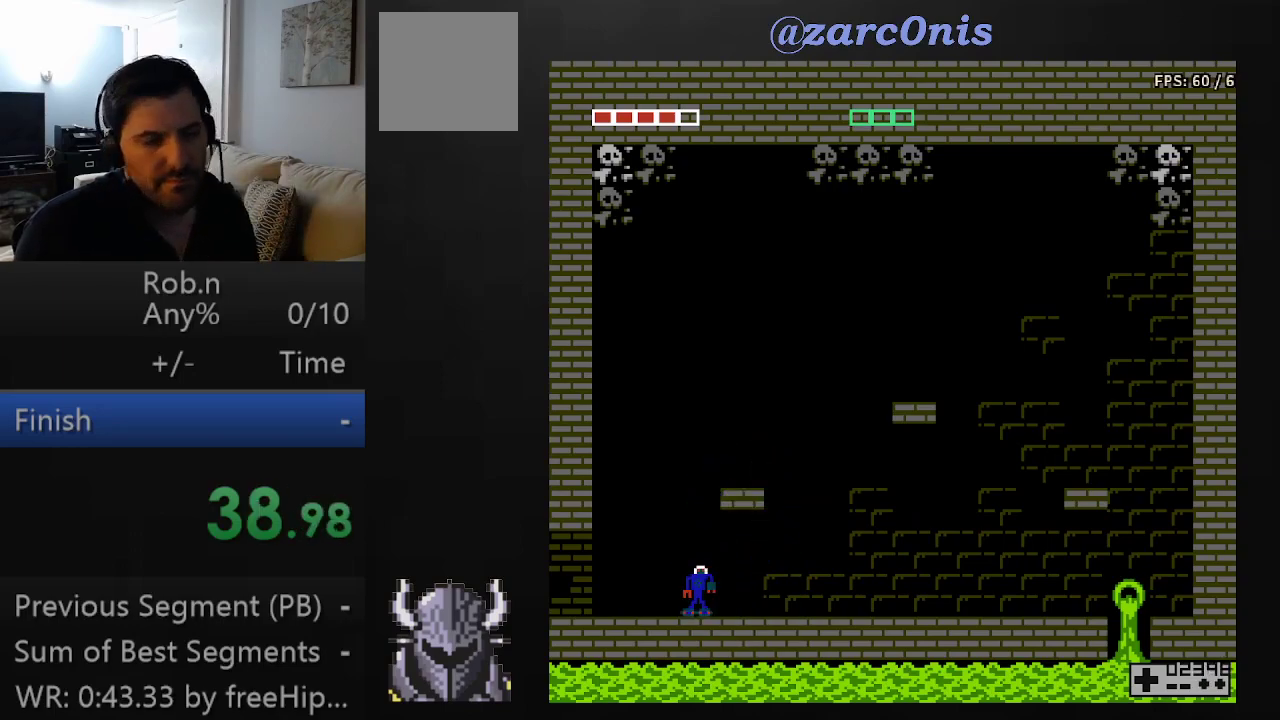
{"buttons": [], "events": []}
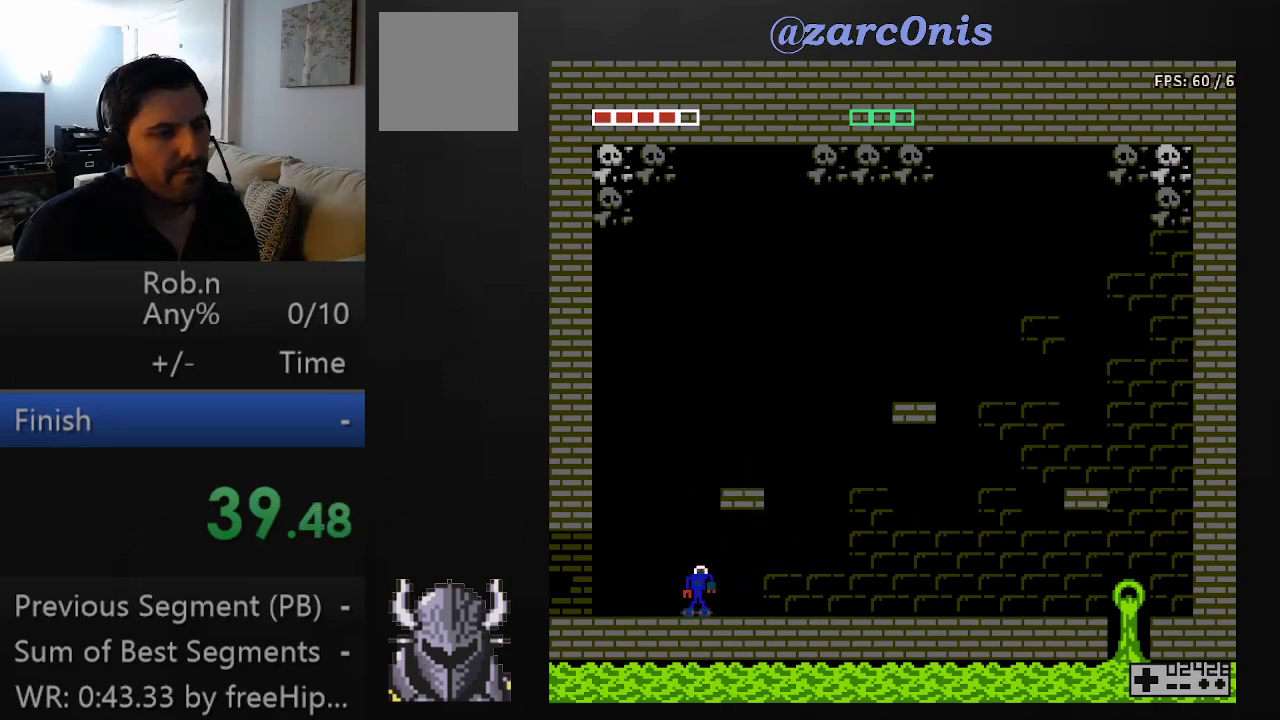
{"buttons": [], "events": []}
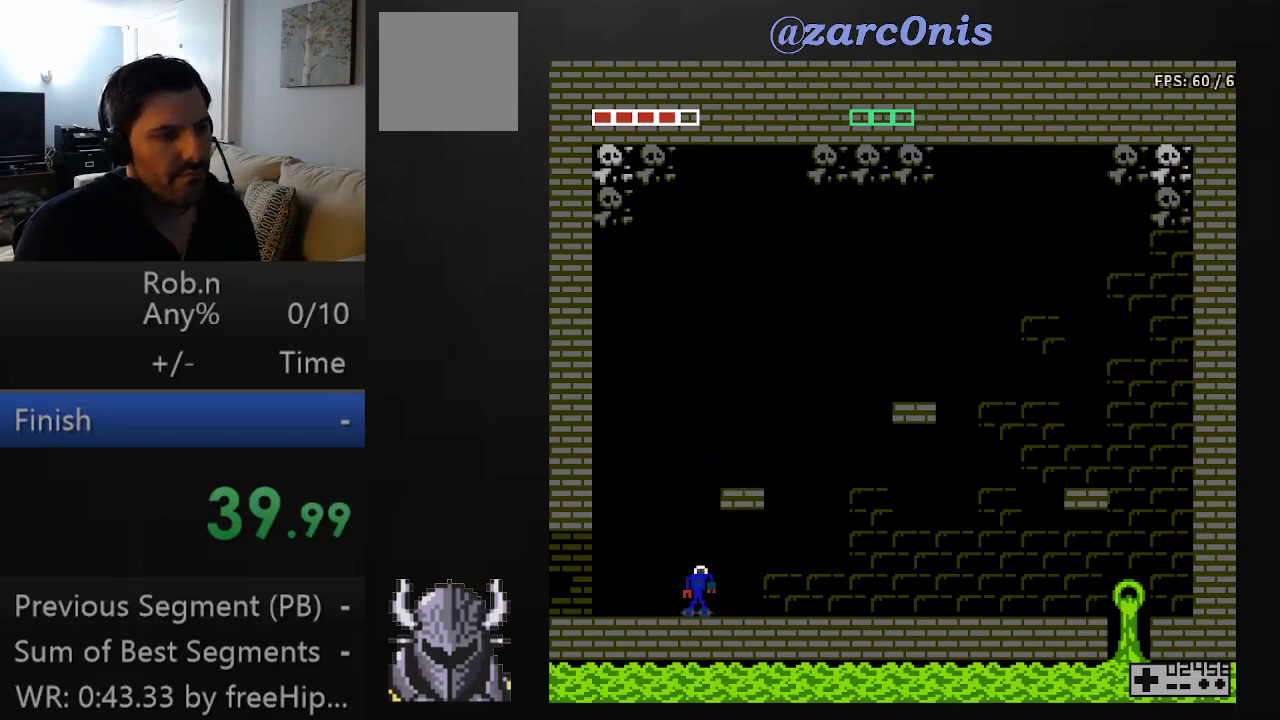
{"buttons": ["R2"], "events": [[317, "R2", "down"]]}
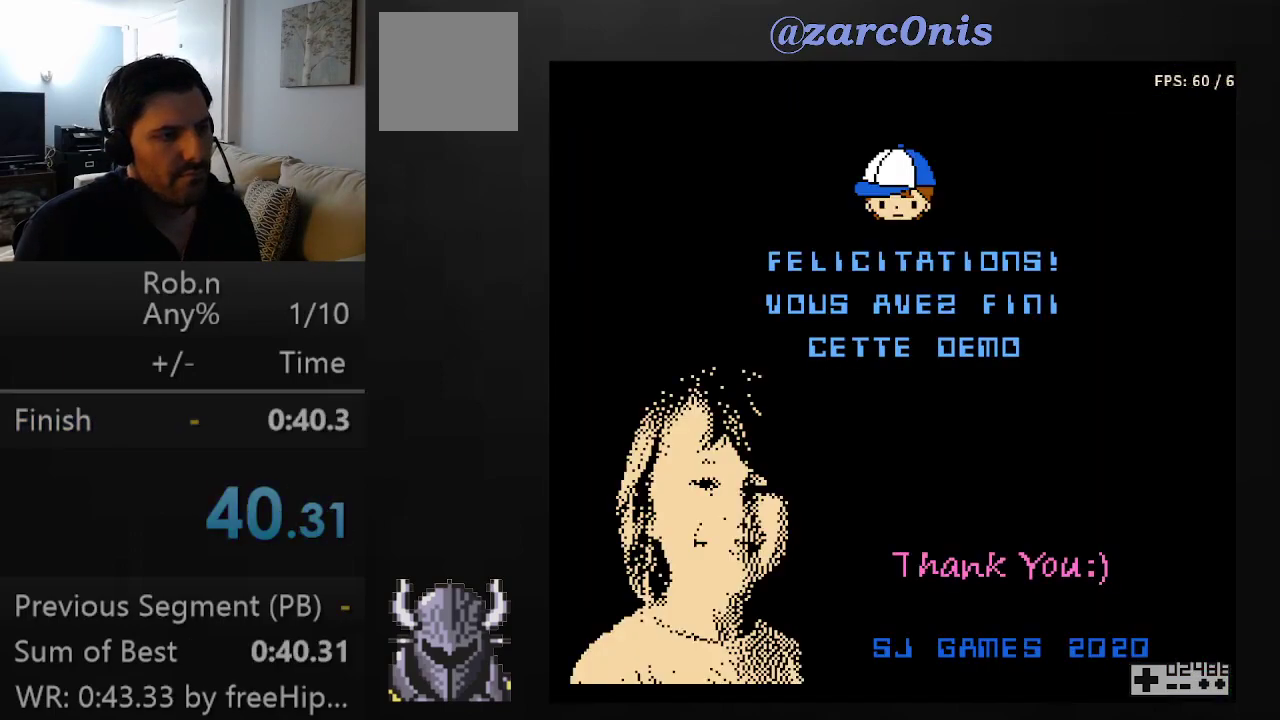
{"buttons": [], "events": [[50, "R2", "up"]]}
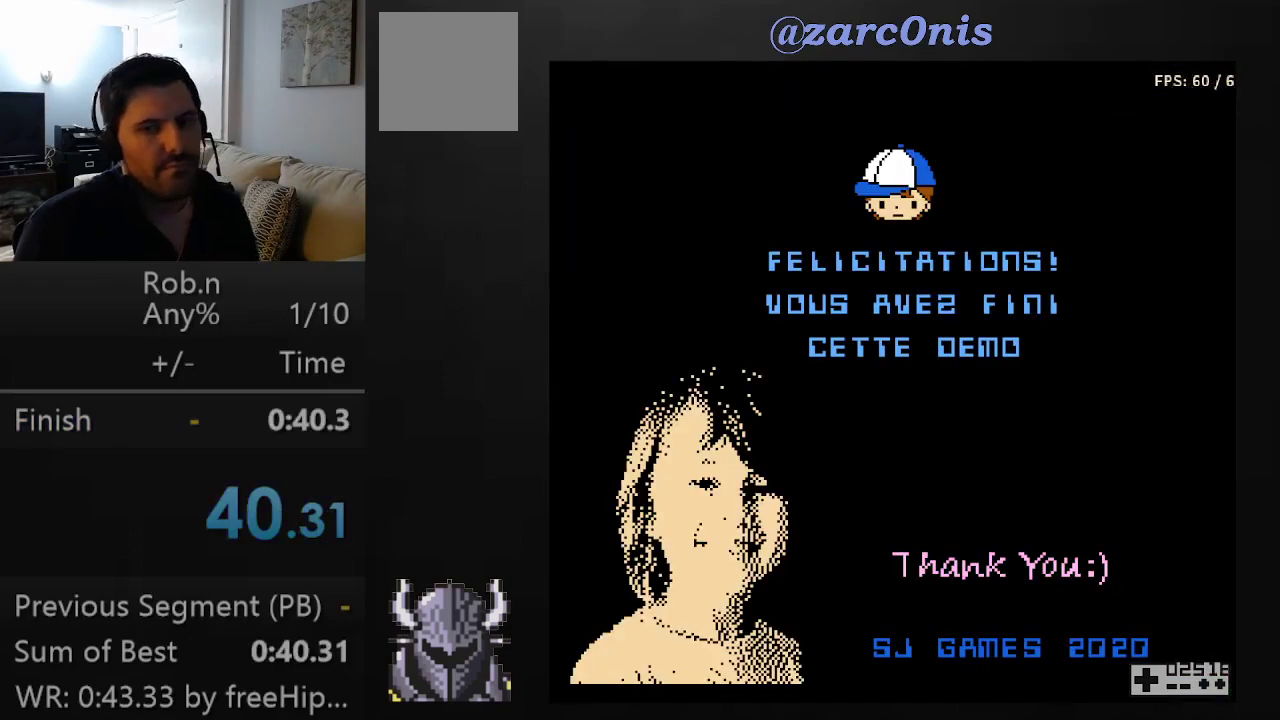
{"buttons": [], "events": []}
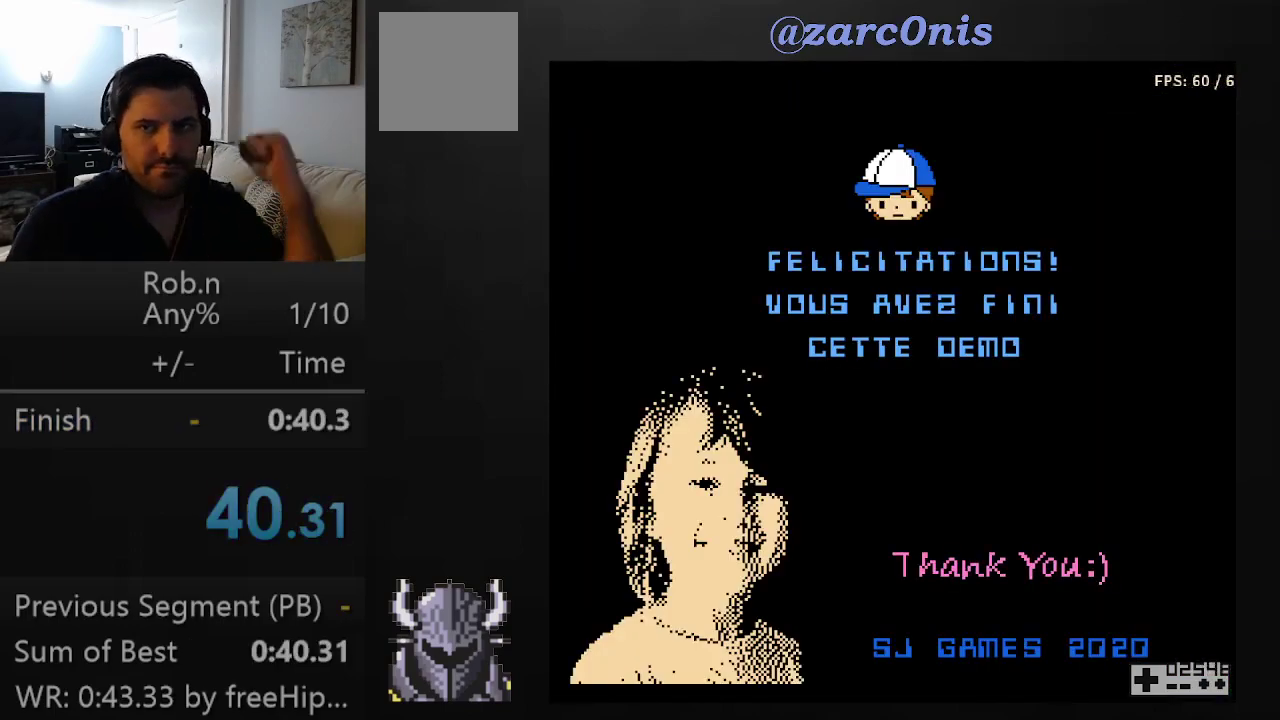
{"buttons": [], "events": []}
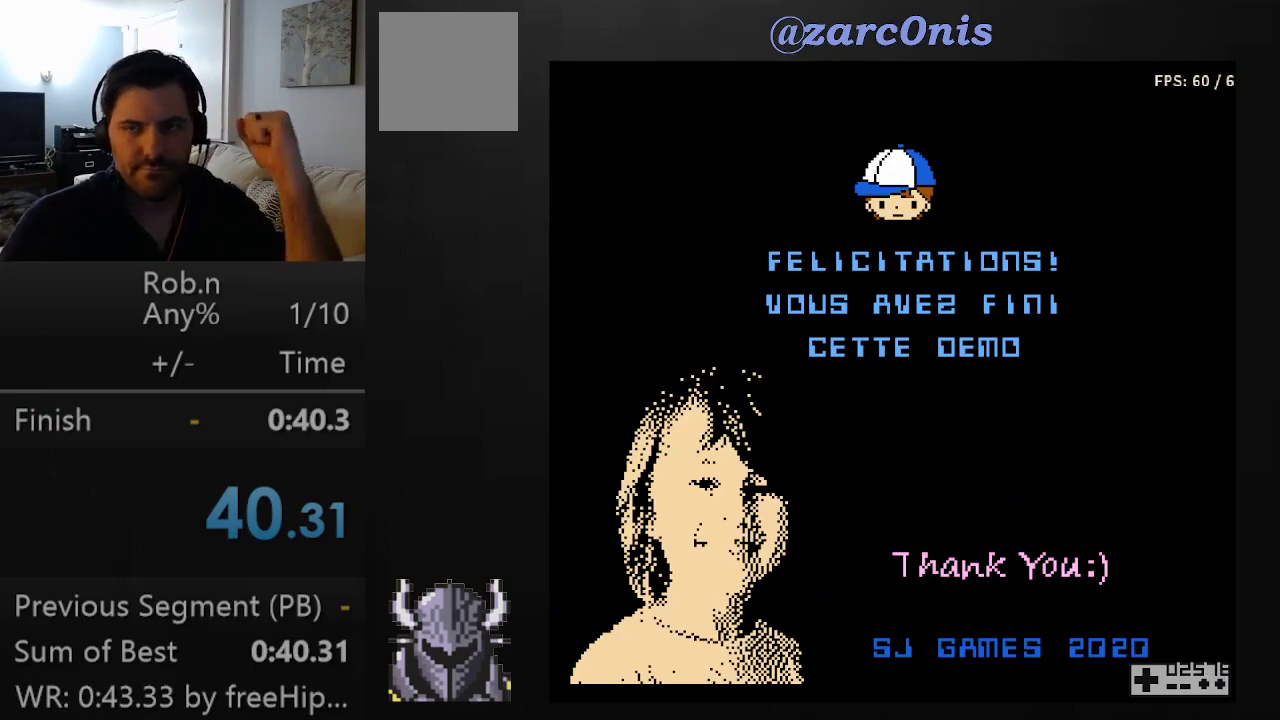
{"buttons": [], "events": []}
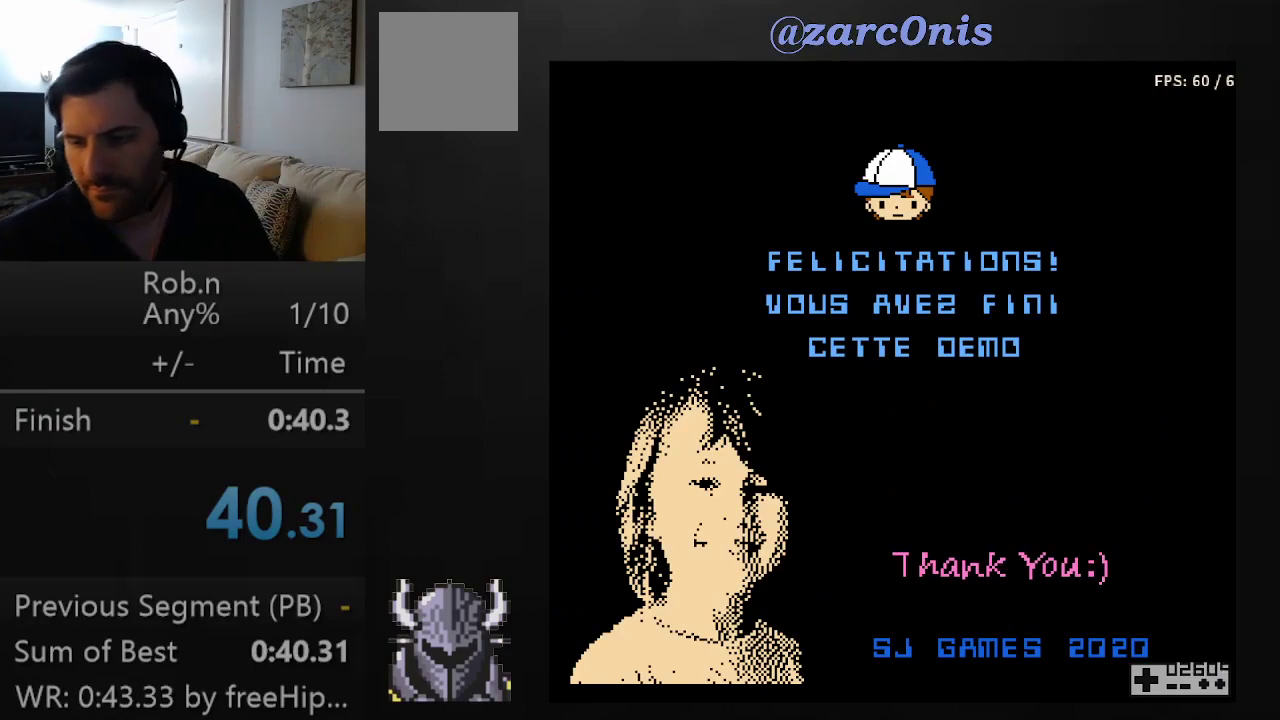
{"buttons": [], "events": []}
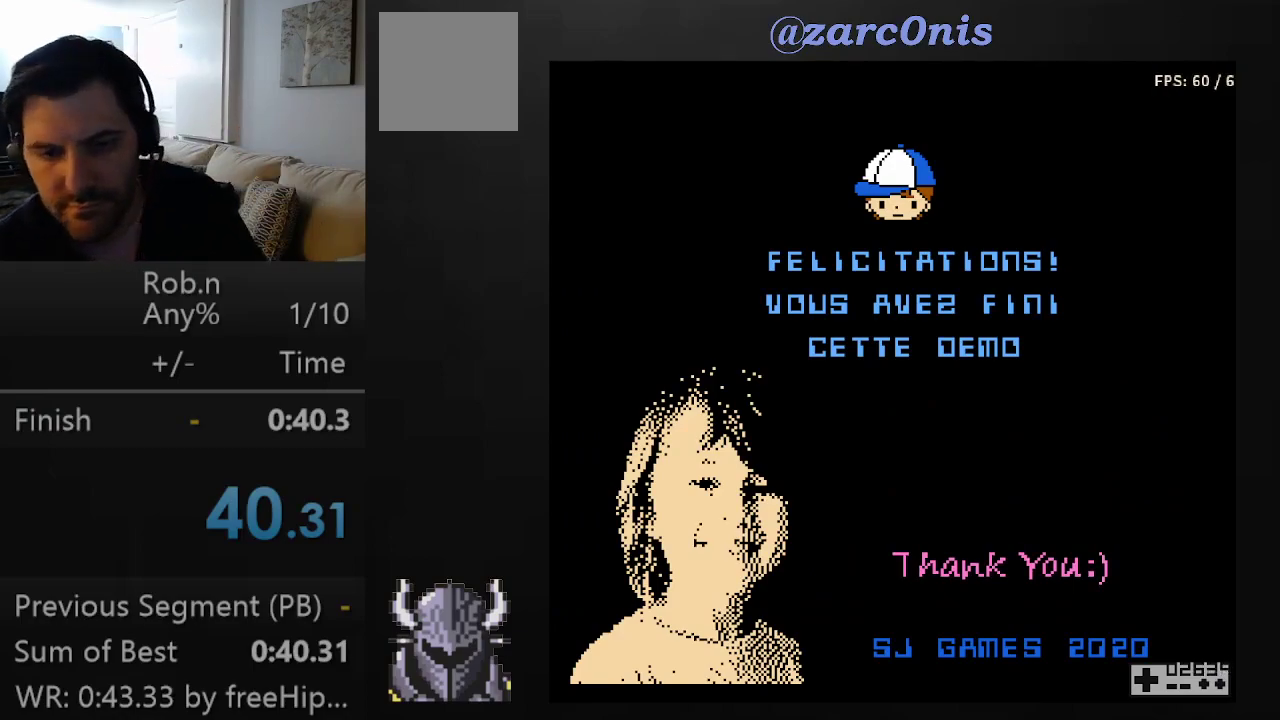
{"buttons": [], "events": []}
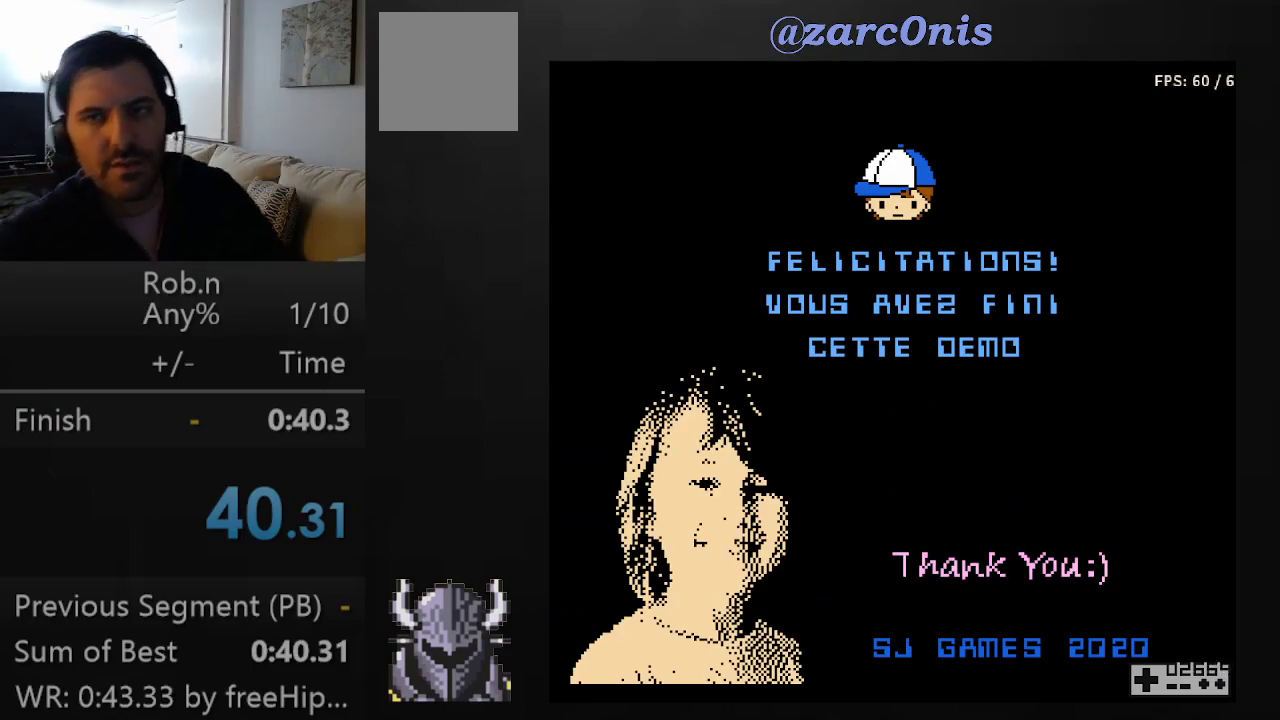
{"buttons": [], "events": []}
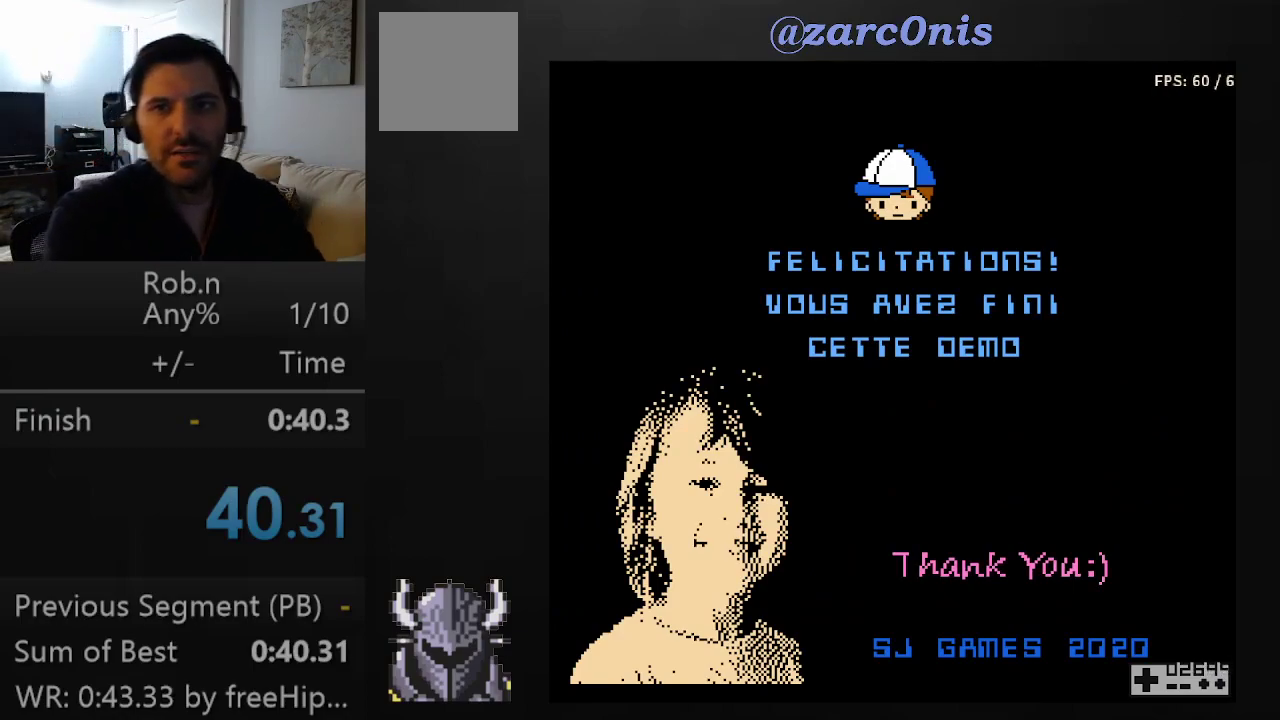
{"buttons": [], "events": []}
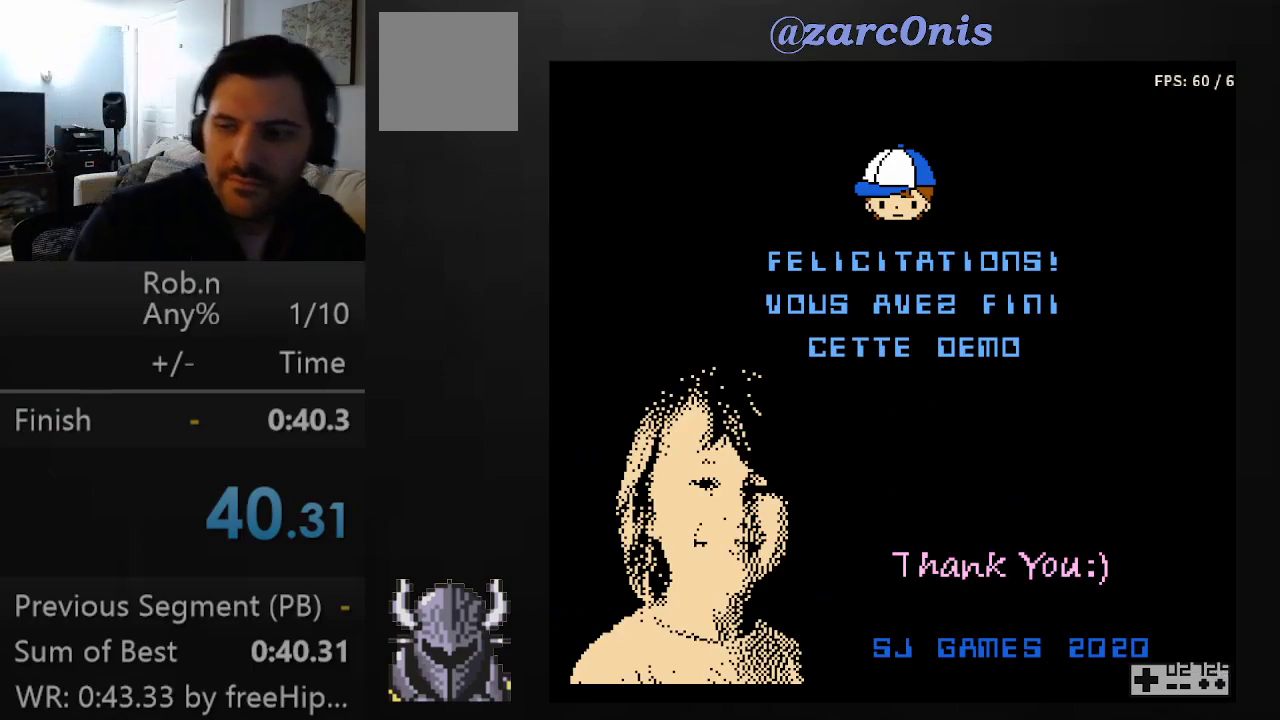
{"buttons": [], "events": []}
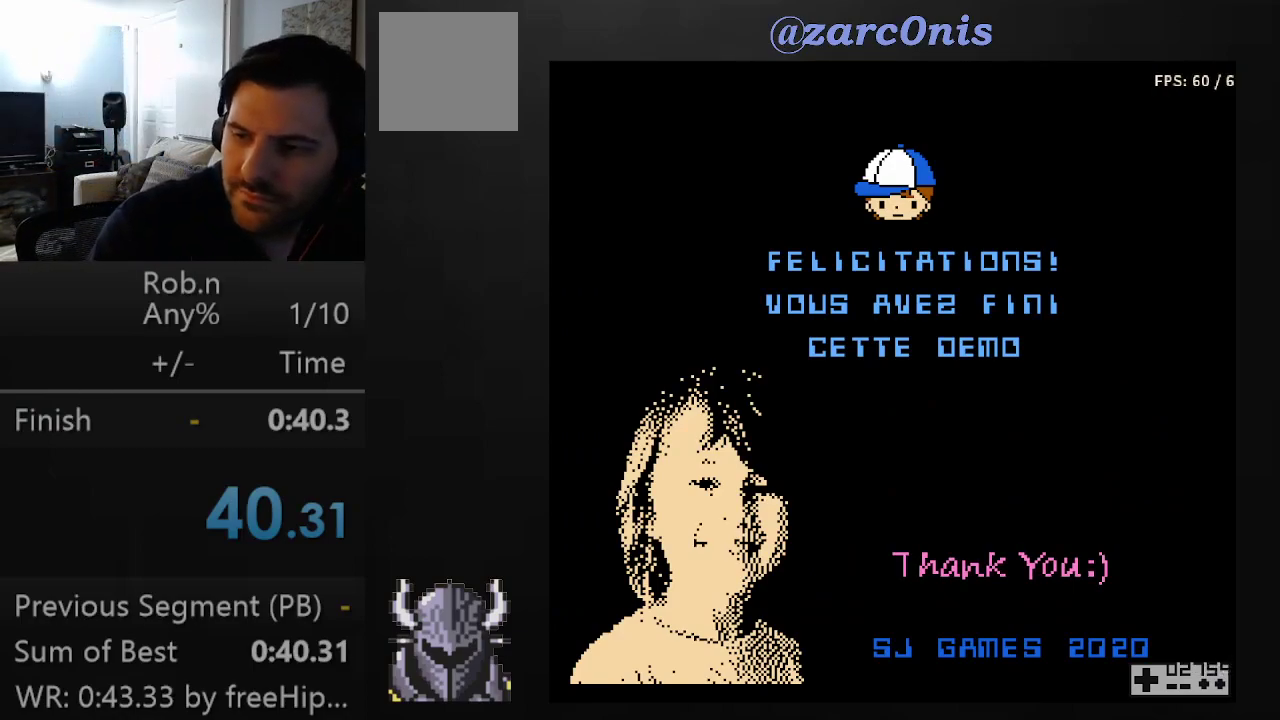
{"buttons": [], "events": []}
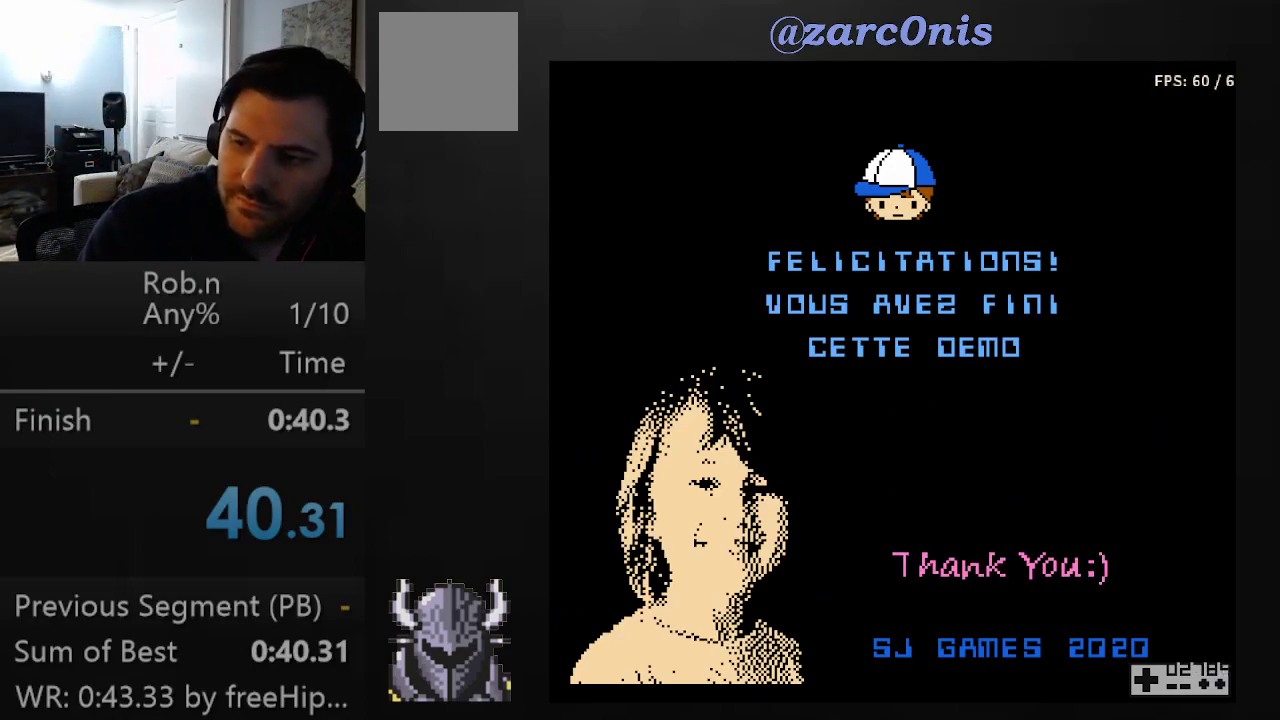
{"buttons": [], "events": []}